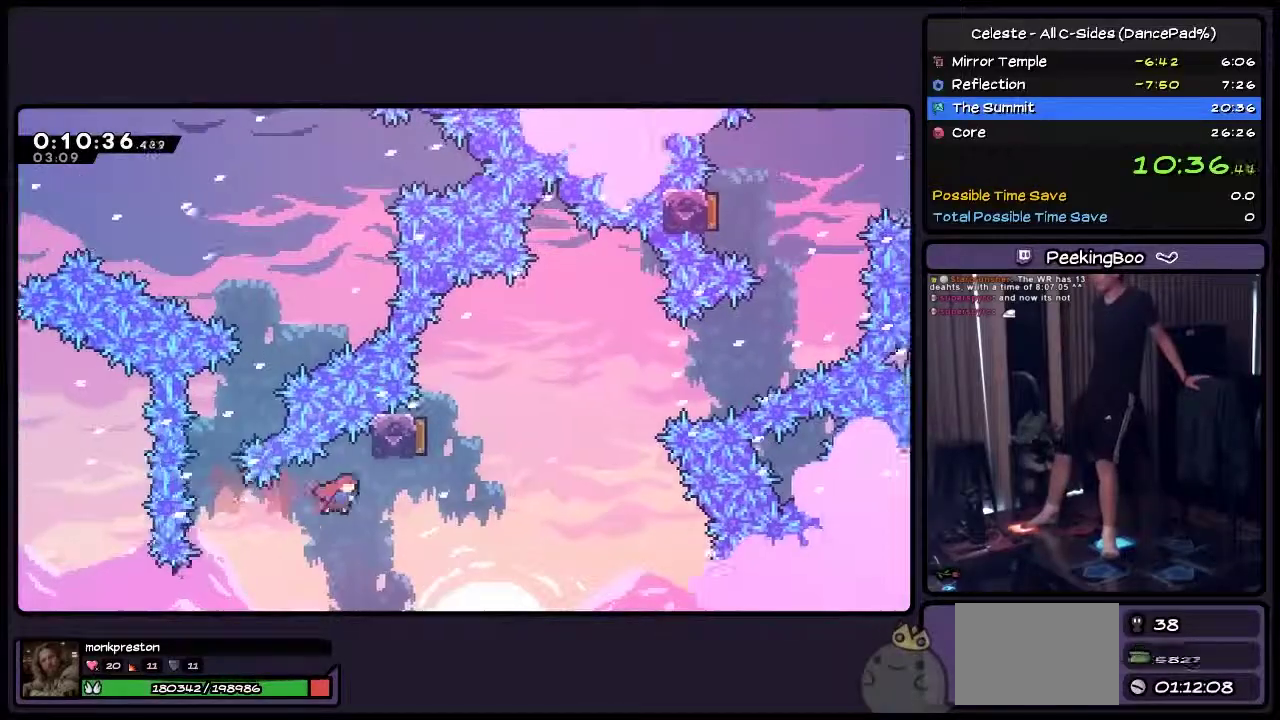
Gameplay with a controller (PlayStation layout); each line is a JSON object with the inputs held at the frame after it. "events" lists button and stick changes between this image and that frame as [ms after this image, input, new state], when the widget could be followed in between. Not read: L3 R3.
{"buttons": ["DPAD_UP", "DPAD_RIGHT"], "events": [[250, "TRIANGLE", "up"], [417, "DPAD_UP", "down"]]}
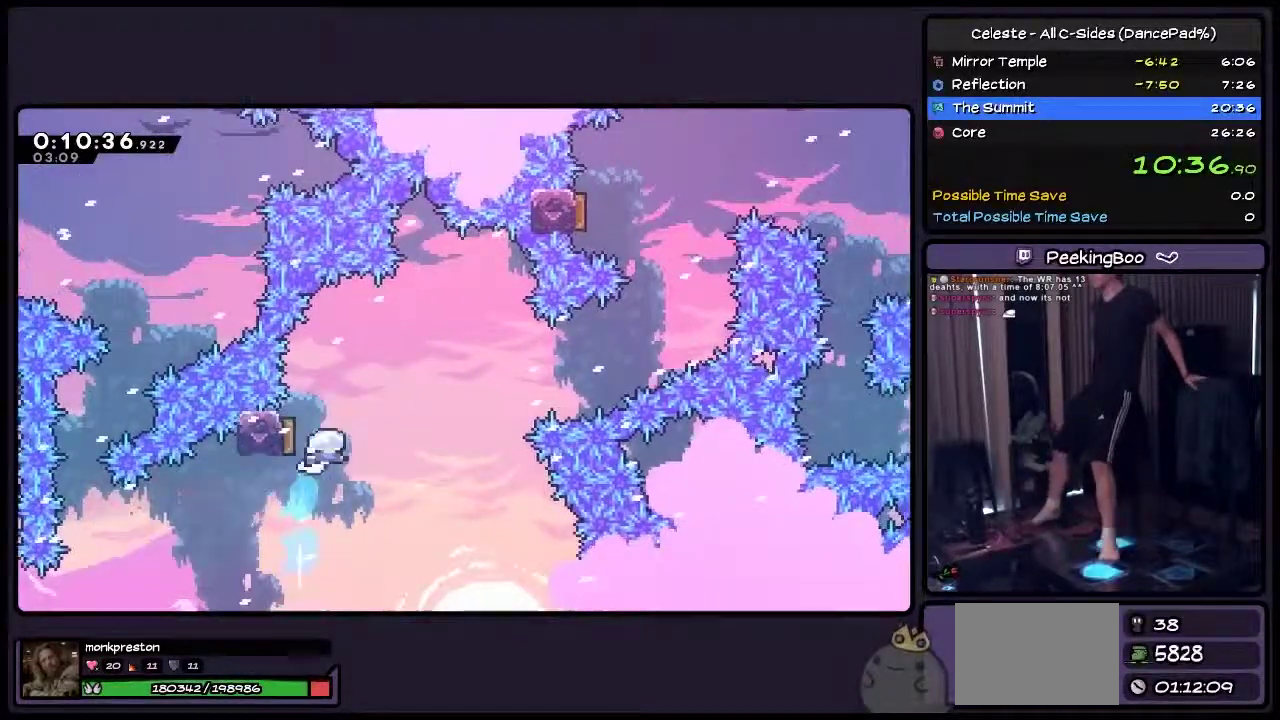
{"buttons": ["DPAD_UP", "DPAD_RIGHT"], "events": [[33, "DPAD_RIGHT", "up"], [117, "TRIANGLE", "down"], [167, "TRIANGLE", "up"], [200, "DPAD_RIGHT", "down"]]}
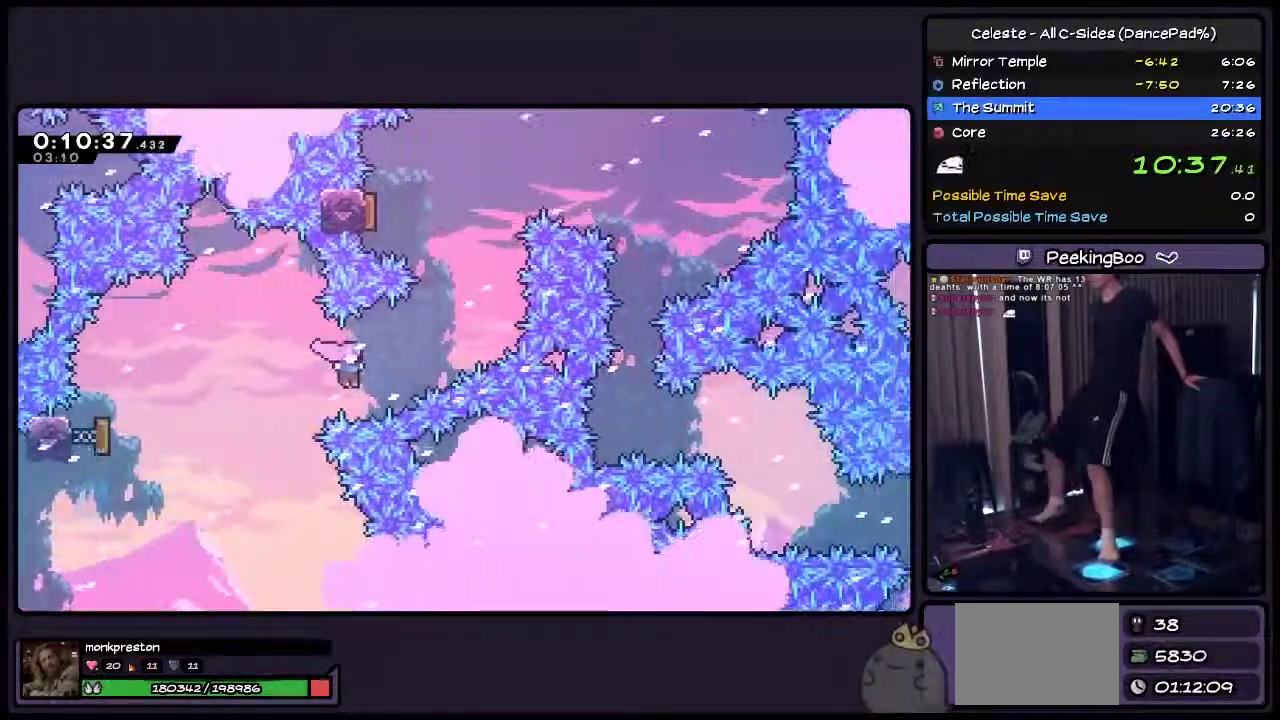
{"buttons": ["DPAD_UP"], "events": [[117, "TRIANGLE", "down"], [367, "TRIANGLE", "up"], [450, "DPAD_RIGHT", "up"]]}
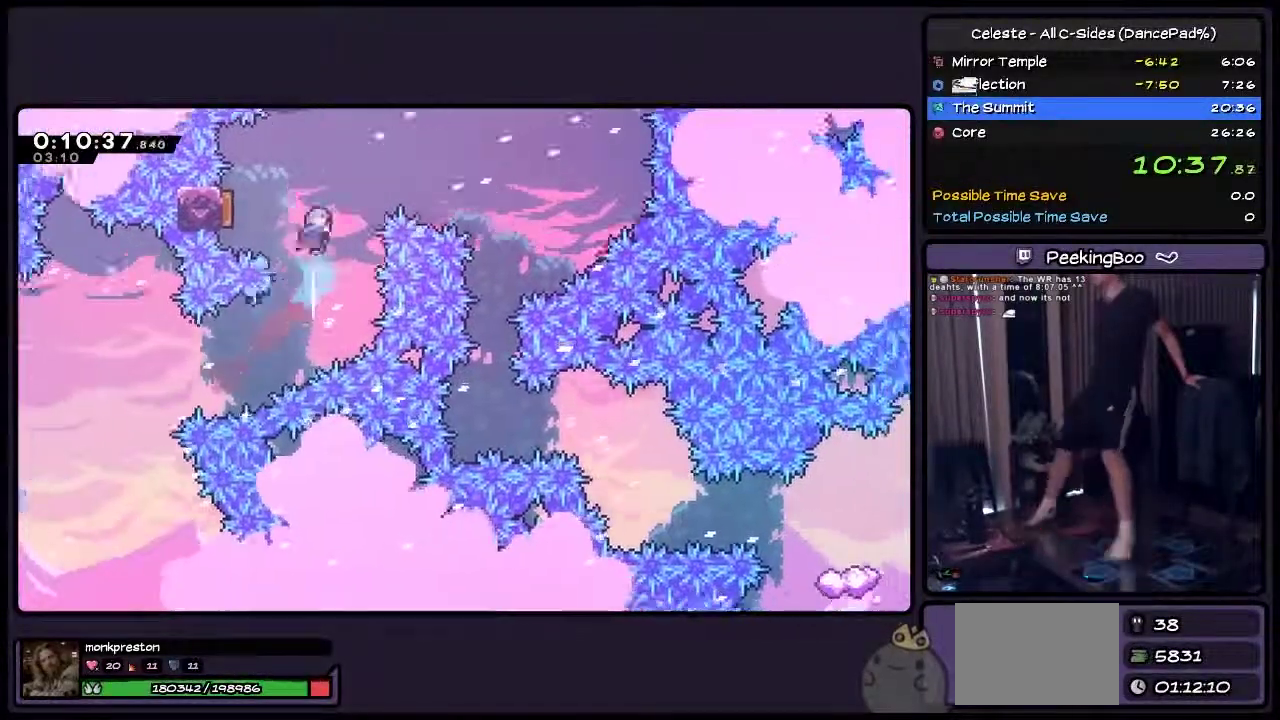
{"buttons": [], "events": [[83, "TRIANGLE", "down"], [167, "TRIANGLE", "up"], [200, "DPAD_LEFT", "down"], [250, "DPAD_UP", "up"], [450, "DPAD_LEFT", "up"]]}
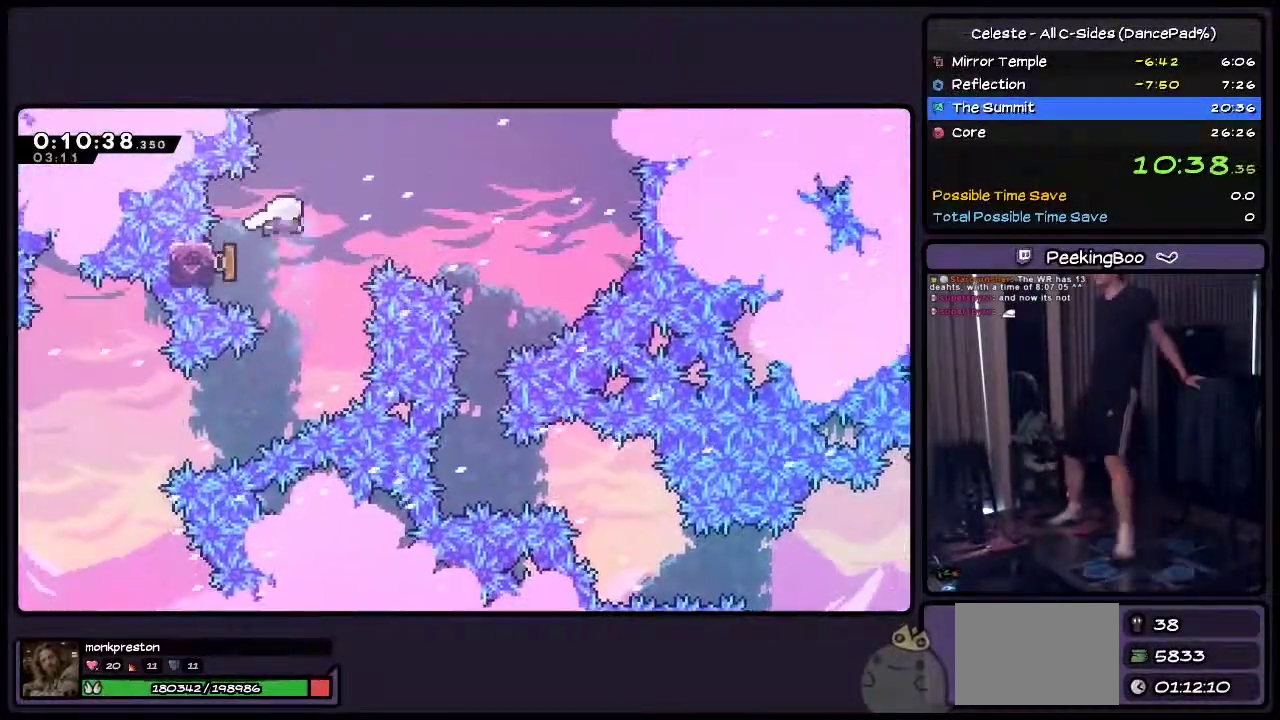
{"buttons": [], "events": [[117, "DPAD_RIGHT", "down"], [367, "DPAD_RIGHT", "up"]]}
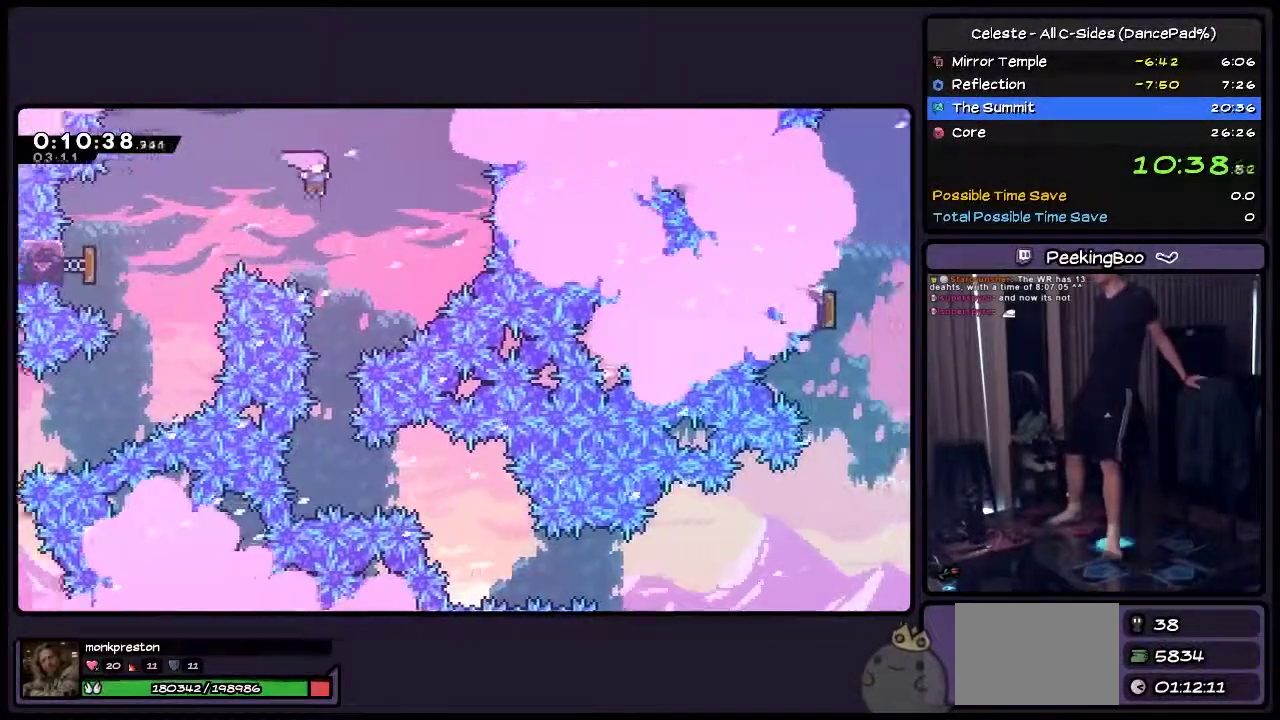
{"buttons": [], "events": [[33, "DPAD_RIGHT", "down"], [250, "DPAD_RIGHT", "up"]]}
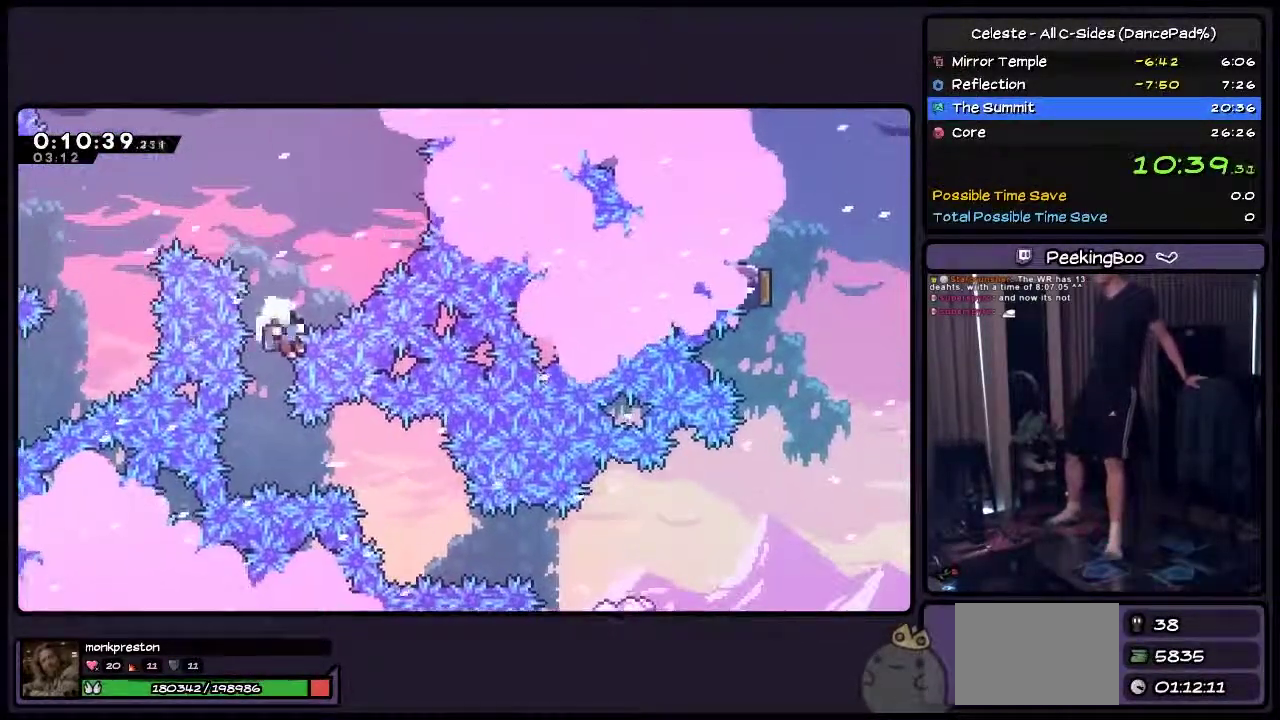
{"buttons": ["TRIANGLE"], "events": [[450, "TRIANGLE", "down"]]}
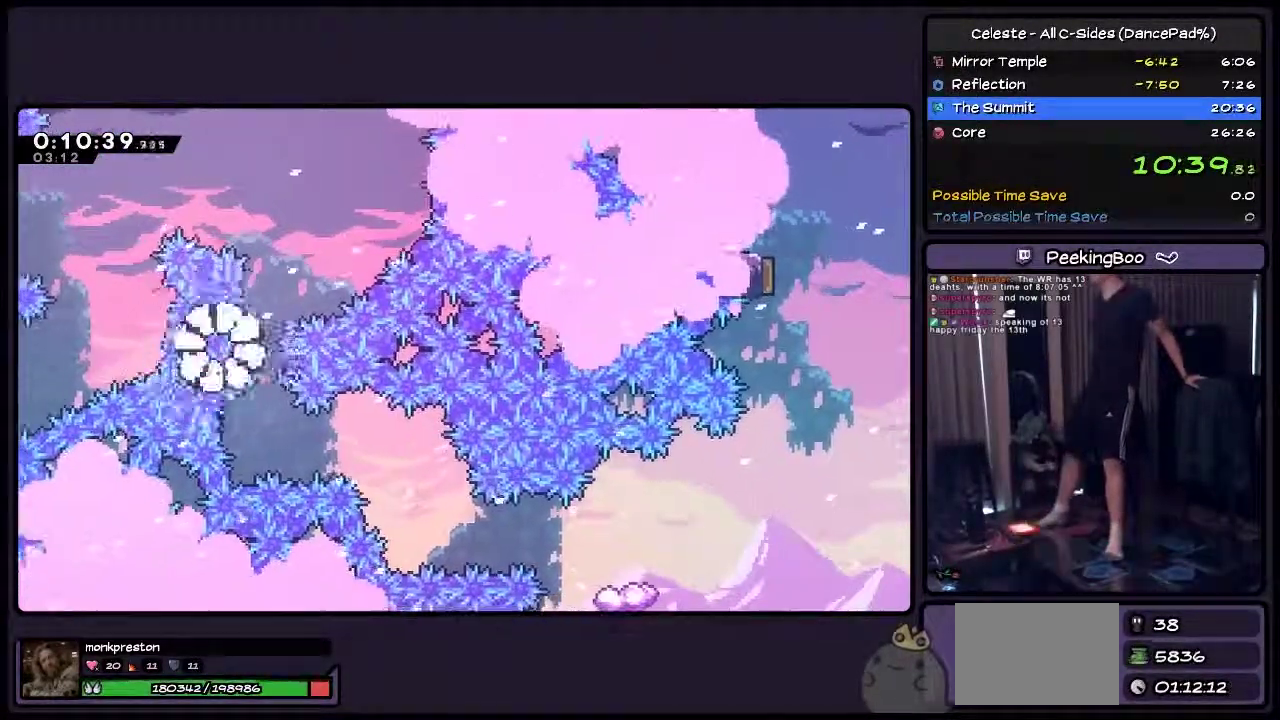
{"buttons": [], "events": [[367, "TRIANGLE", "up"]]}
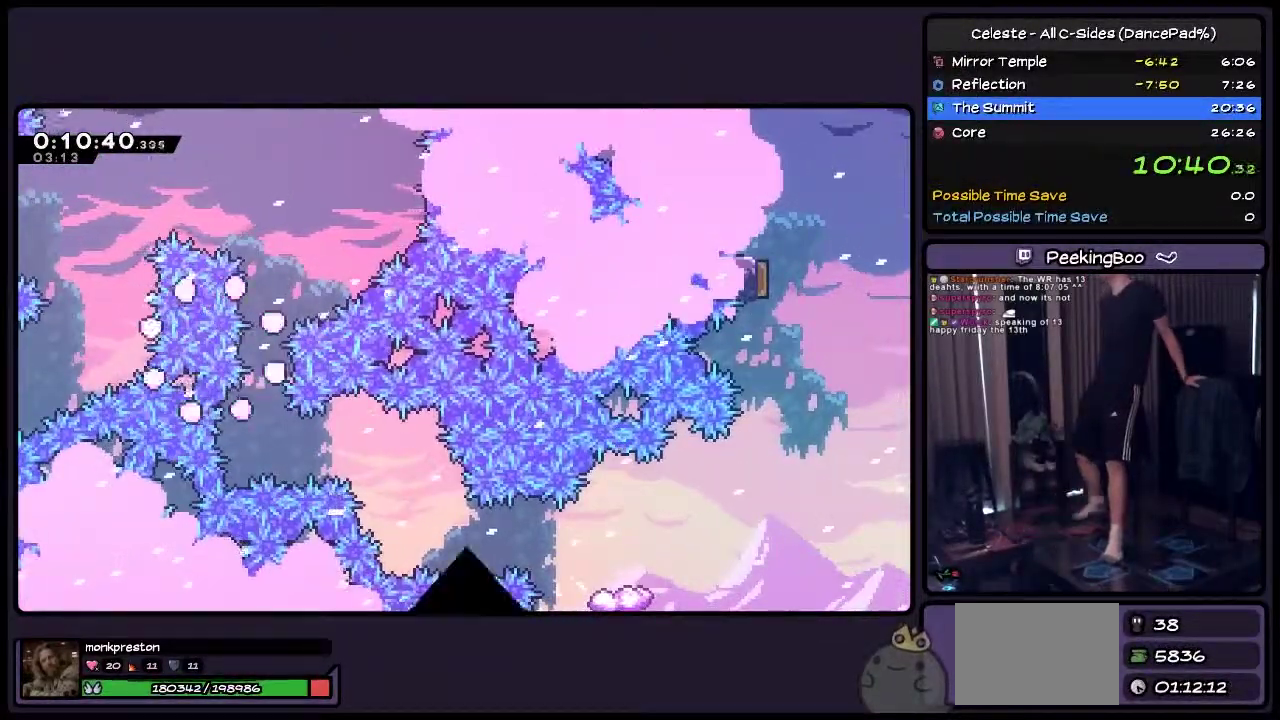
{"buttons": [], "events": [[117, "DPAD_UP", "down"], [367, "DPAD_UP", "up"]]}
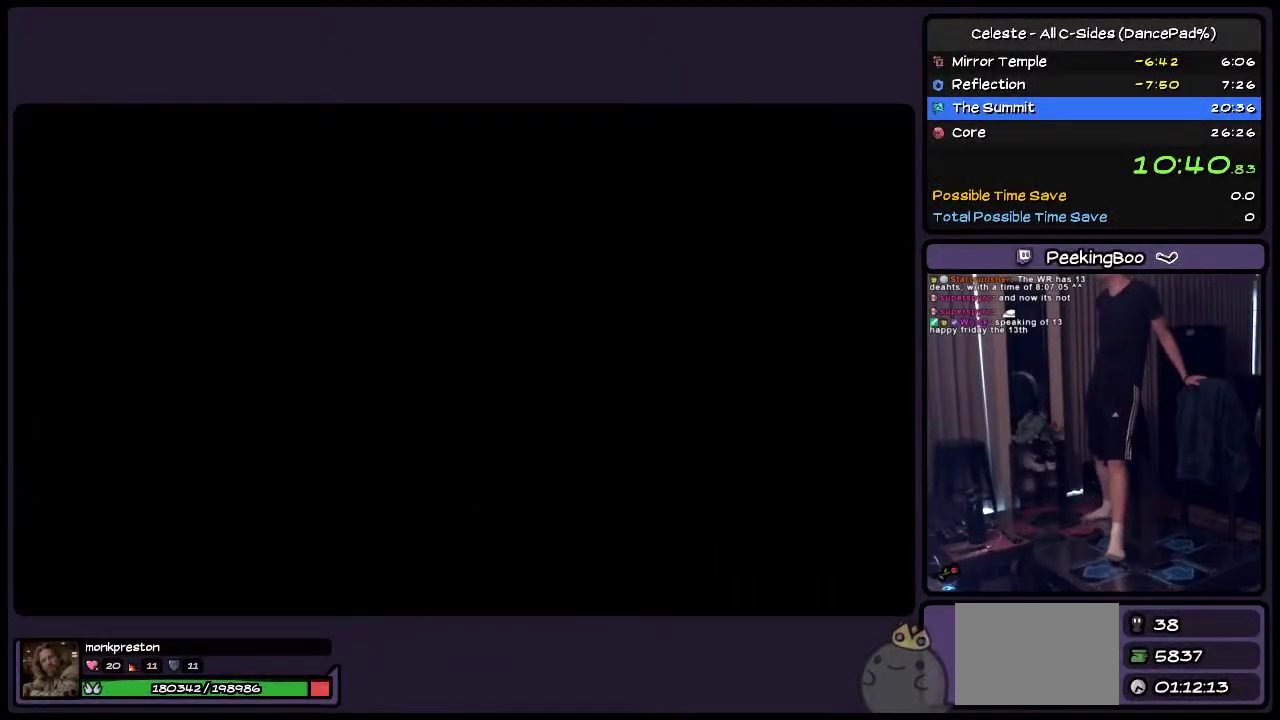
{"buttons": ["DPAD_RIGHT"], "events": [[283, "DPAD_RIGHT", "down"]]}
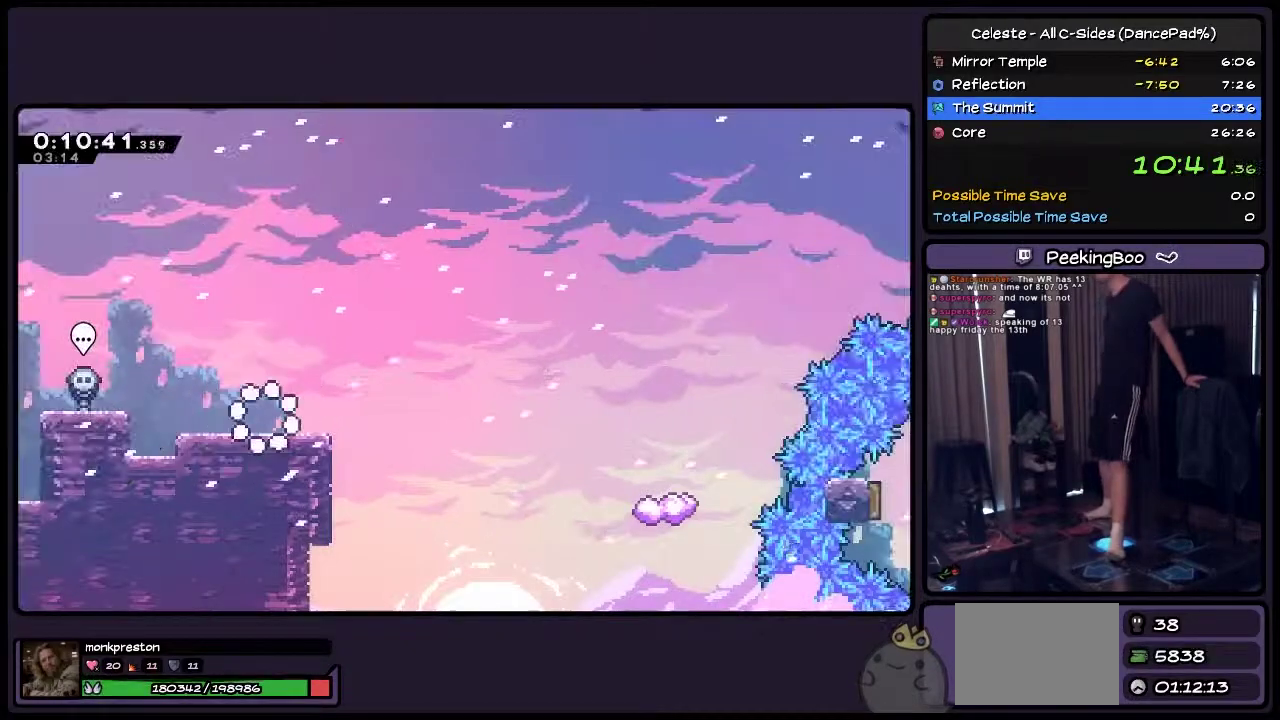
{"buttons": ["CROSS", "DPAD_RIGHT"], "events": [[367, "CROSS", "down"]]}
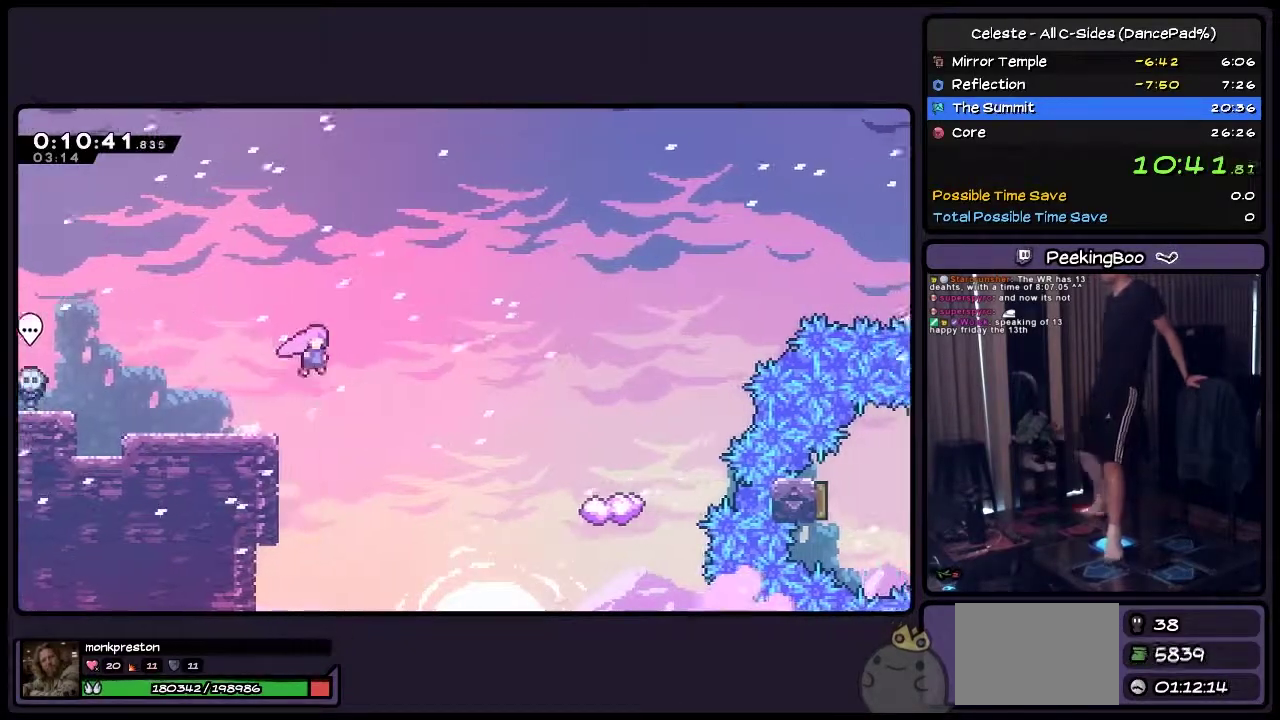
{"buttons": ["TRIANGLE", "DPAD_UP", "DPAD_RIGHT"], "events": [[117, "CROSS", "up"], [200, "DPAD_UP", "down"], [283, "TRIANGLE", "down"]]}
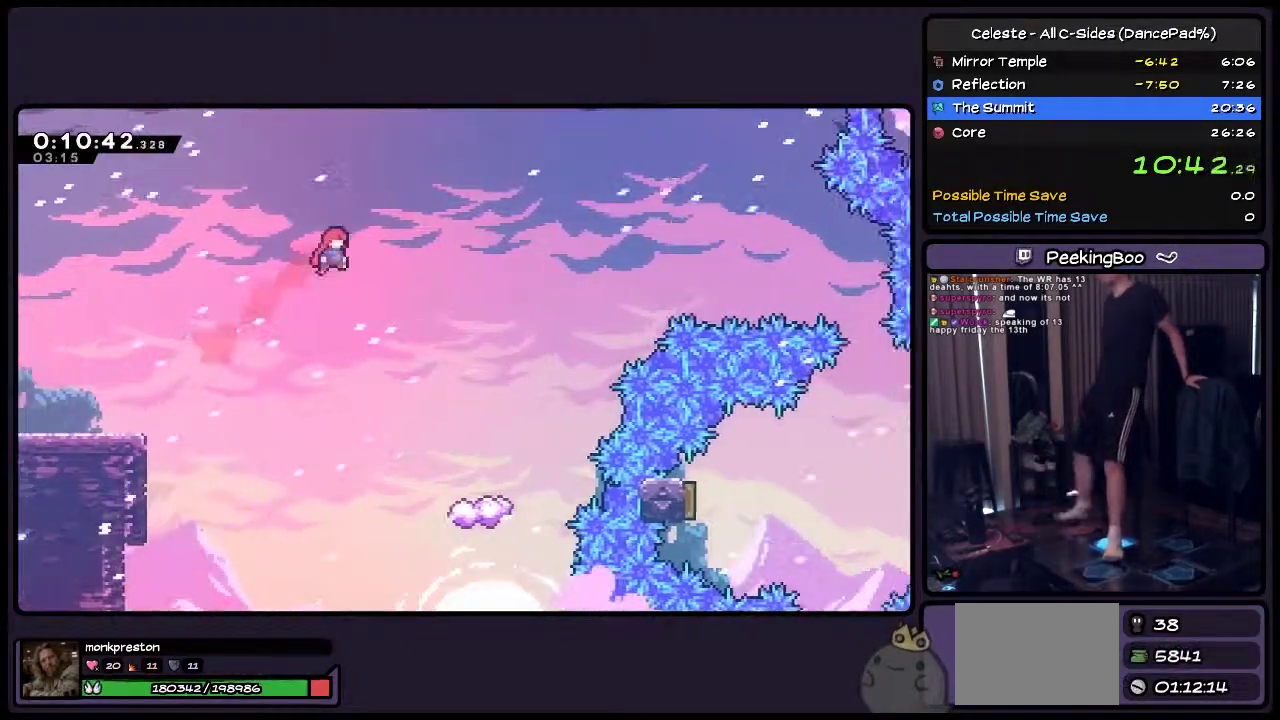
{"buttons": ["DPAD_RIGHT"], "events": [[33, "DPAD_UP", "up"], [117, "TRIANGLE", "up"]]}
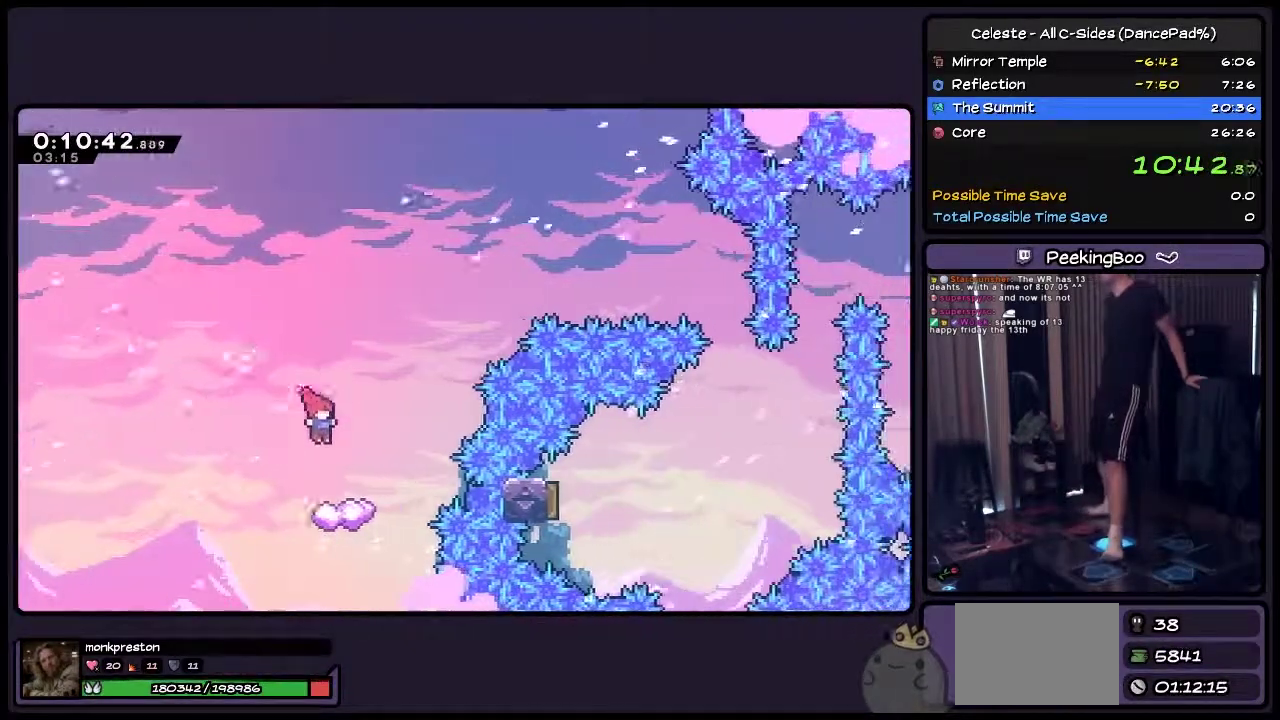
{"buttons": ["DPAD_RIGHT"], "events": [[117, "DPAD_RIGHT", "up"], [367, "DPAD_RIGHT", "down"]]}
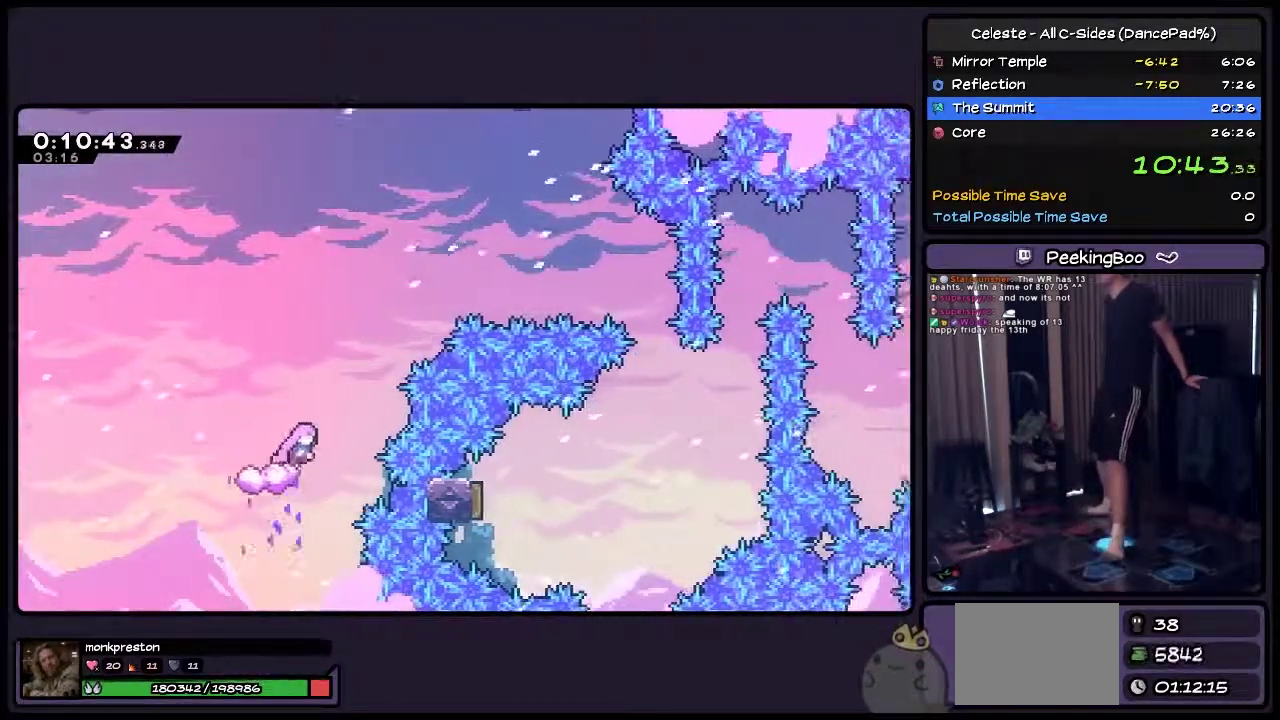
{"buttons": ["DPAD_RIGHT"], "events": [[117, "CROSS", "down"], [450, "CROSS", "up"]]}
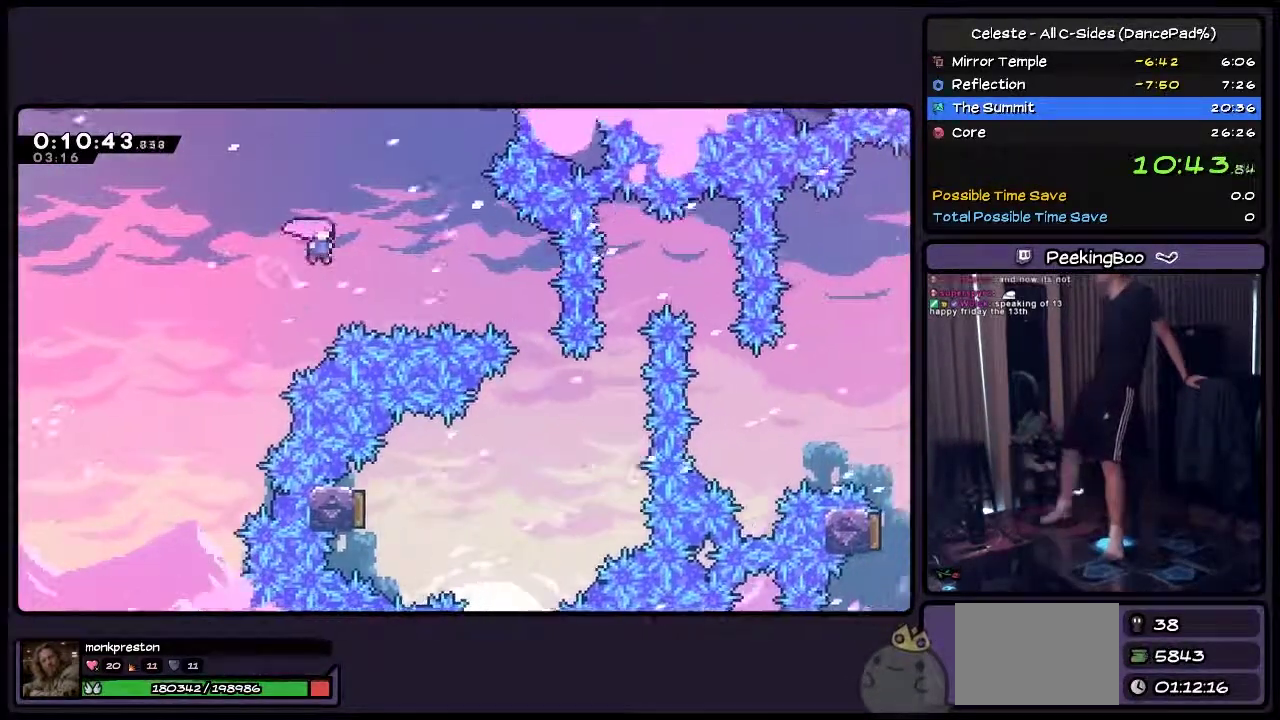
{"buttons": ["DPAD_RIGHT"], "events": [[117, "TRIANGLE", "down"], [367, "TRIANGLE", "up"]]}
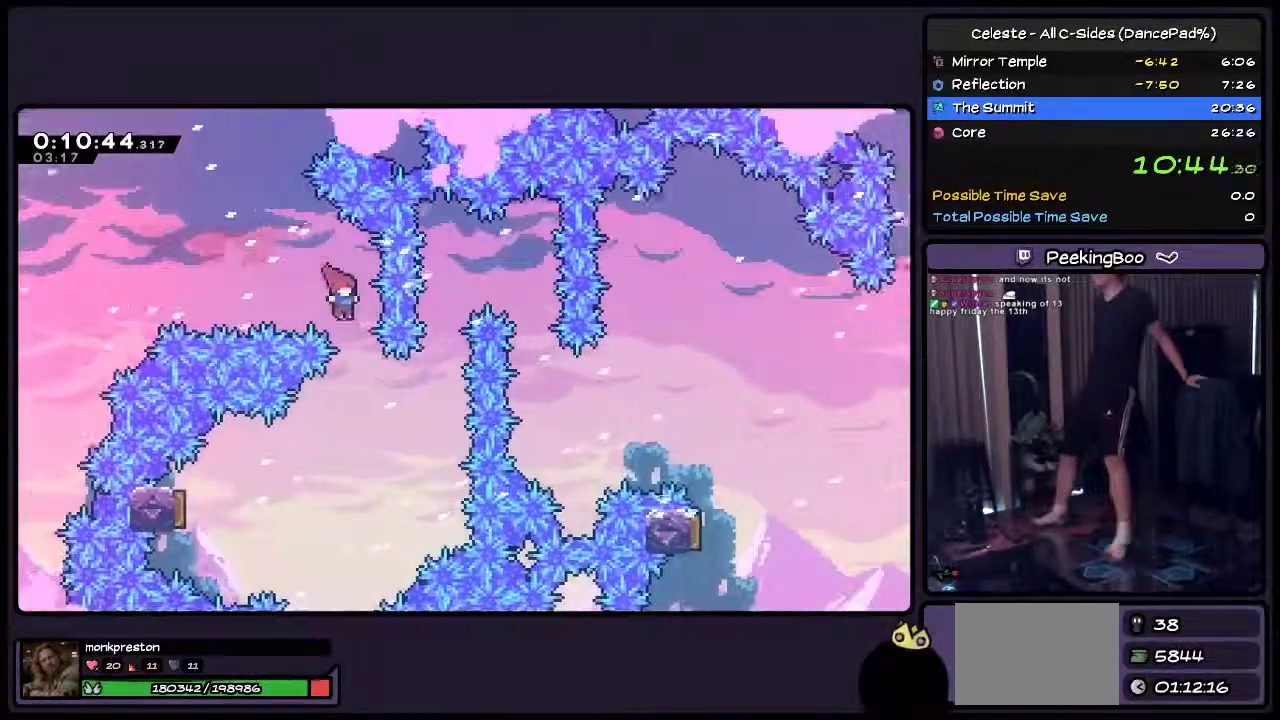
{"buttons": ["DPAD_LEFT"], "events": [[33, "DPAD_RIGHT", "up"], [250, "DPAD_LEFT", "down"]]}
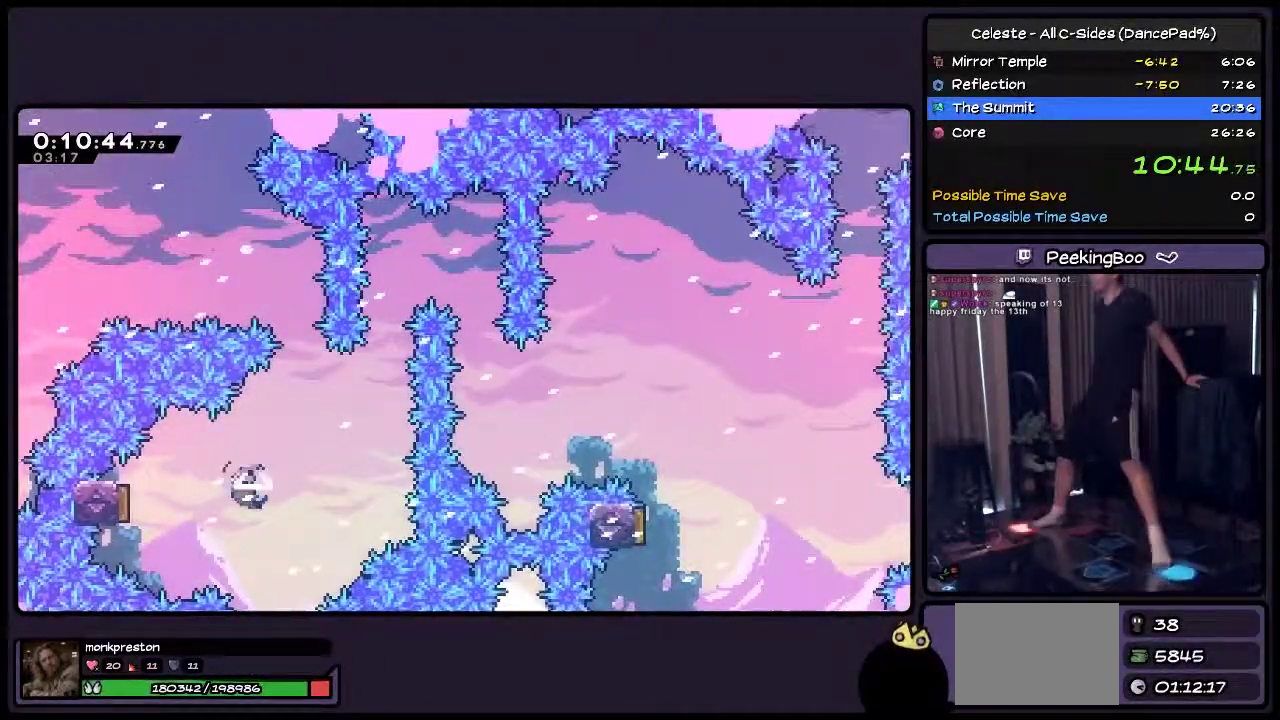
{"buttons": ["TRIANGLE", "DPAD_RIGHT"], "events": [[33, "TRIANGLE", "down"], [250, "DPAD_LEFT", "up"], [417, "DPAD_RIGHT", "down"]]}
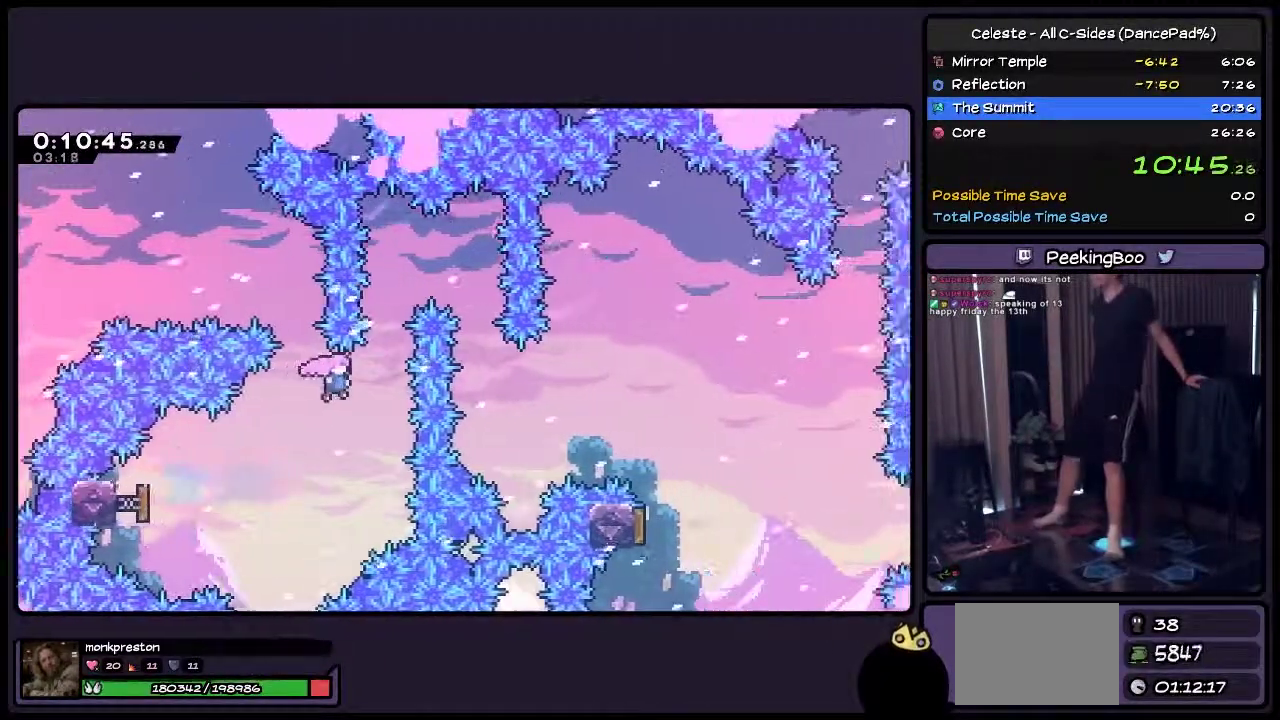
{"buttons": ["TRIANGLE", "DPAD_UP"], "events": [[33, "TRIANGLE", "up"], [167, "DPAD_UP", "down"], [367, "DPAD_RIGHT", "up"], [500, "TRIANGLE", "down"]]}
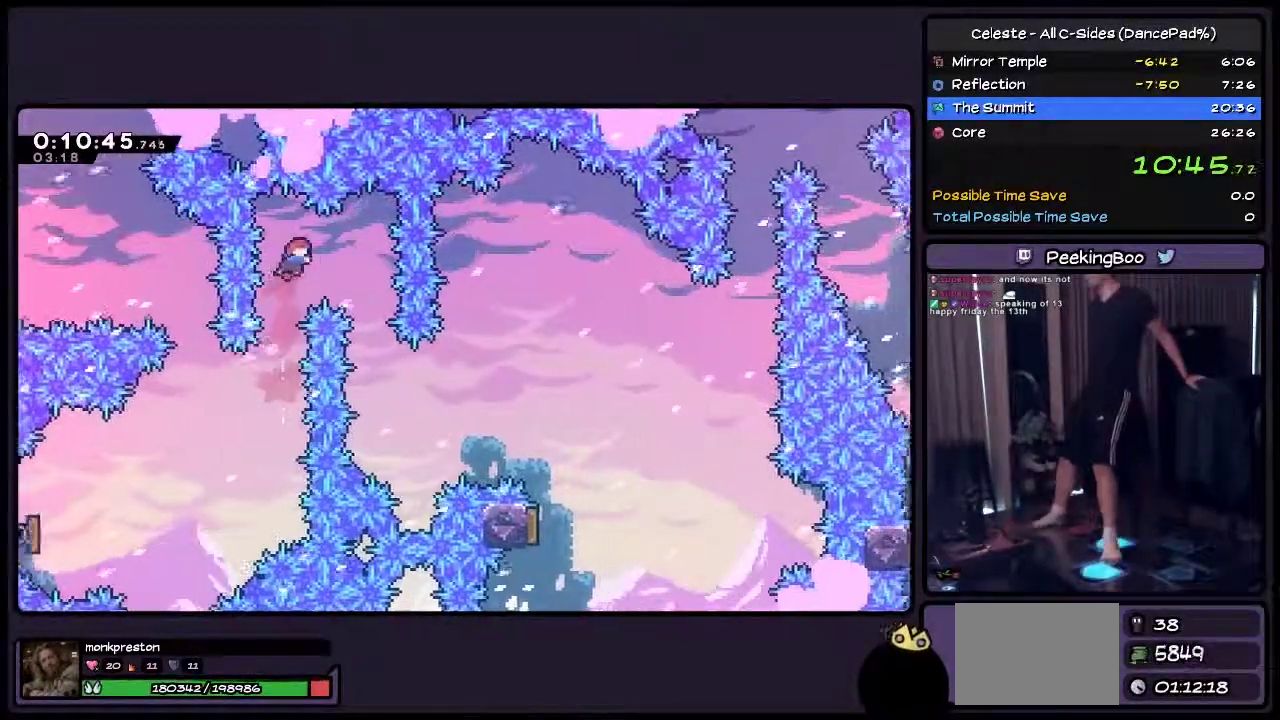
{"buttons": ["DPAD_UP"], "events": [[83, "DPAD_RIGHT", "down"], [200, "TRIANGLE", "up"], [367, "DPAD_RIGHT", "up"]]}
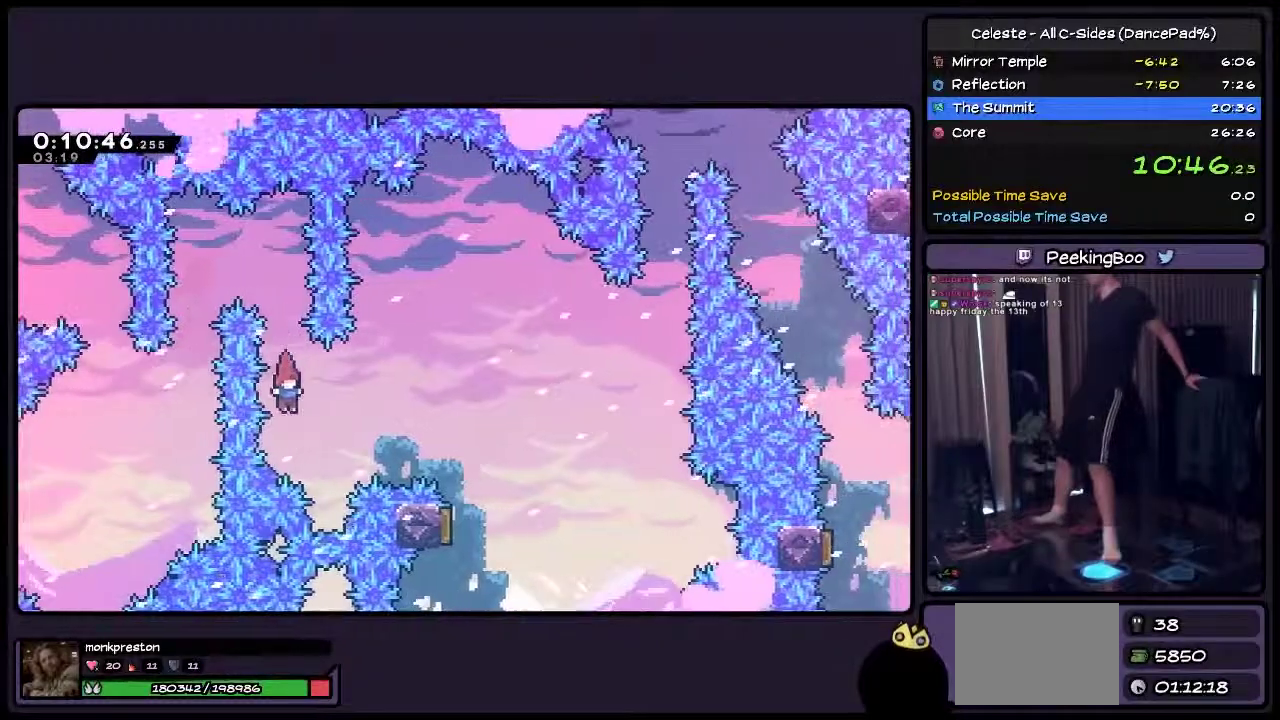
{"buttons": ["TRIANGLE", "DPAD_UP", "DPAD_RIGHT"], "events": [[83, "DPAD_RIGHT", "down"], [283, "TRIANGLE", "down"]]}
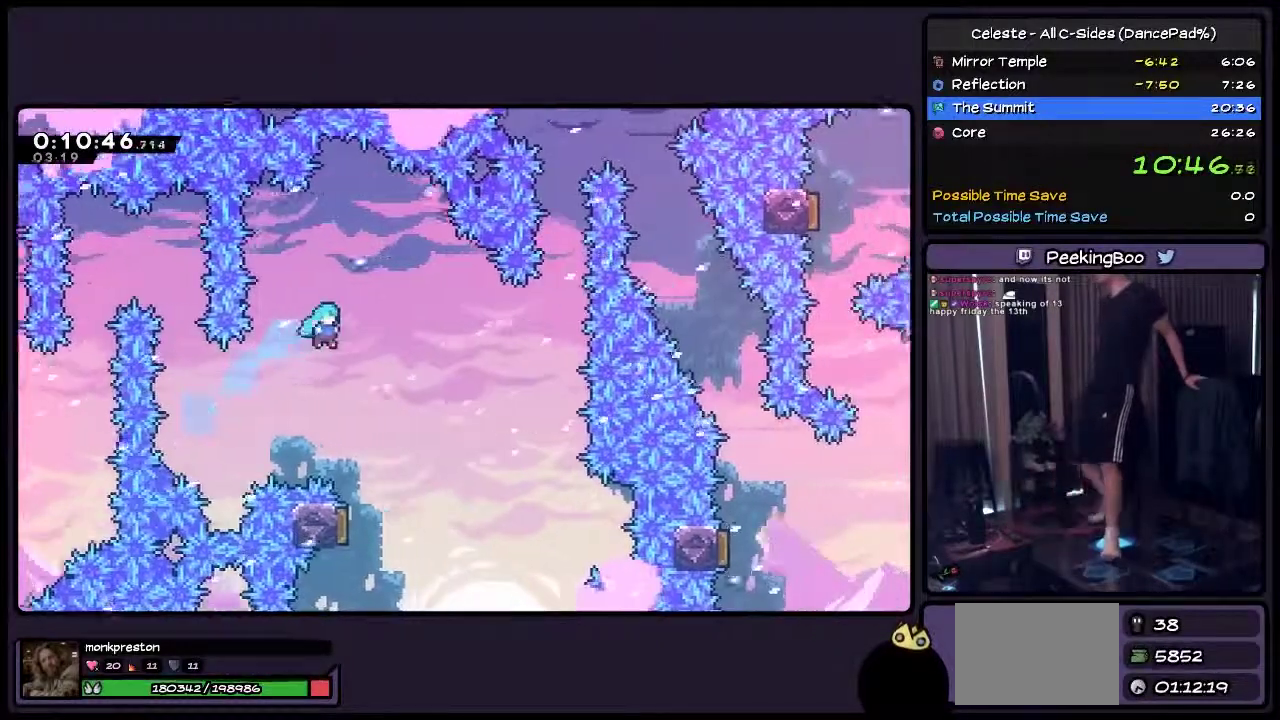
{"buttons": ["DPAD_LEFT"], "events": [[33, "TRIANGLE", "up"], [117, "DPAD_UP", "up"], [250, "DPAD_RIGHT", "up"], [417, "DPAD_LEFT", "down"]]}
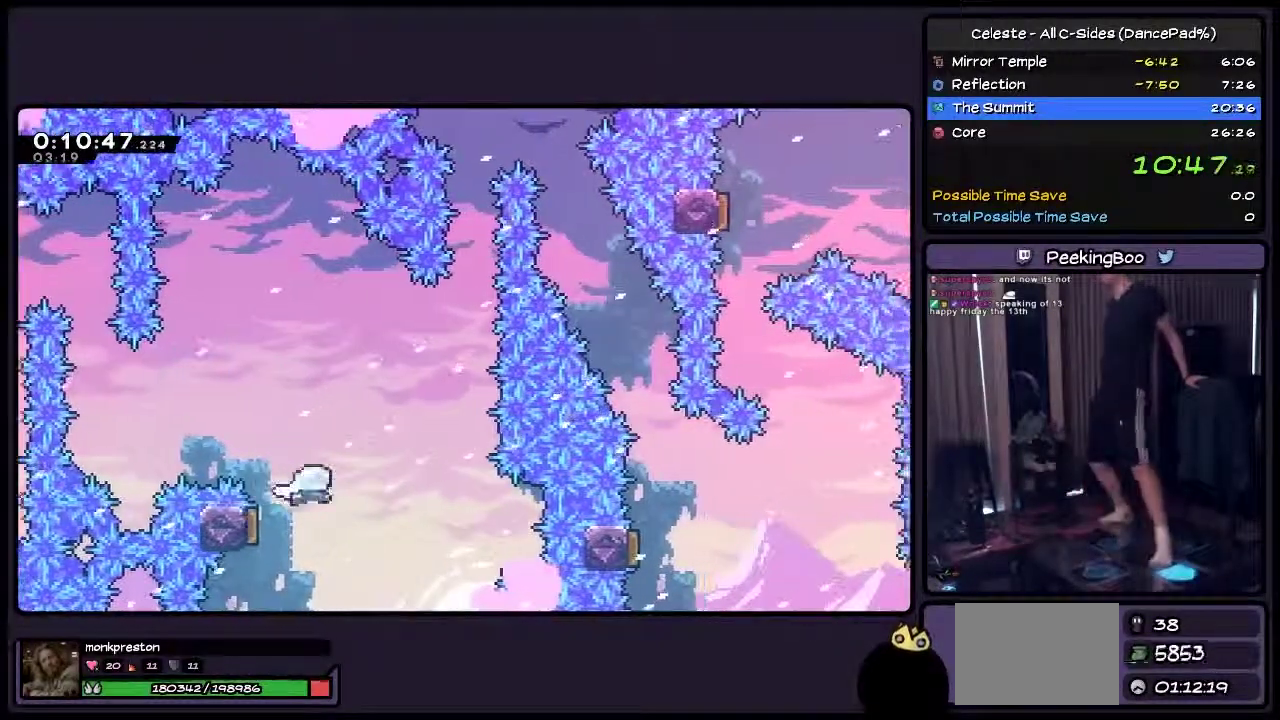
{"buttons": ["DPAD_UP"], "events": [[167, "DPAD_LEFT", "up"], [333, "DPAD_UP", "down"]]}
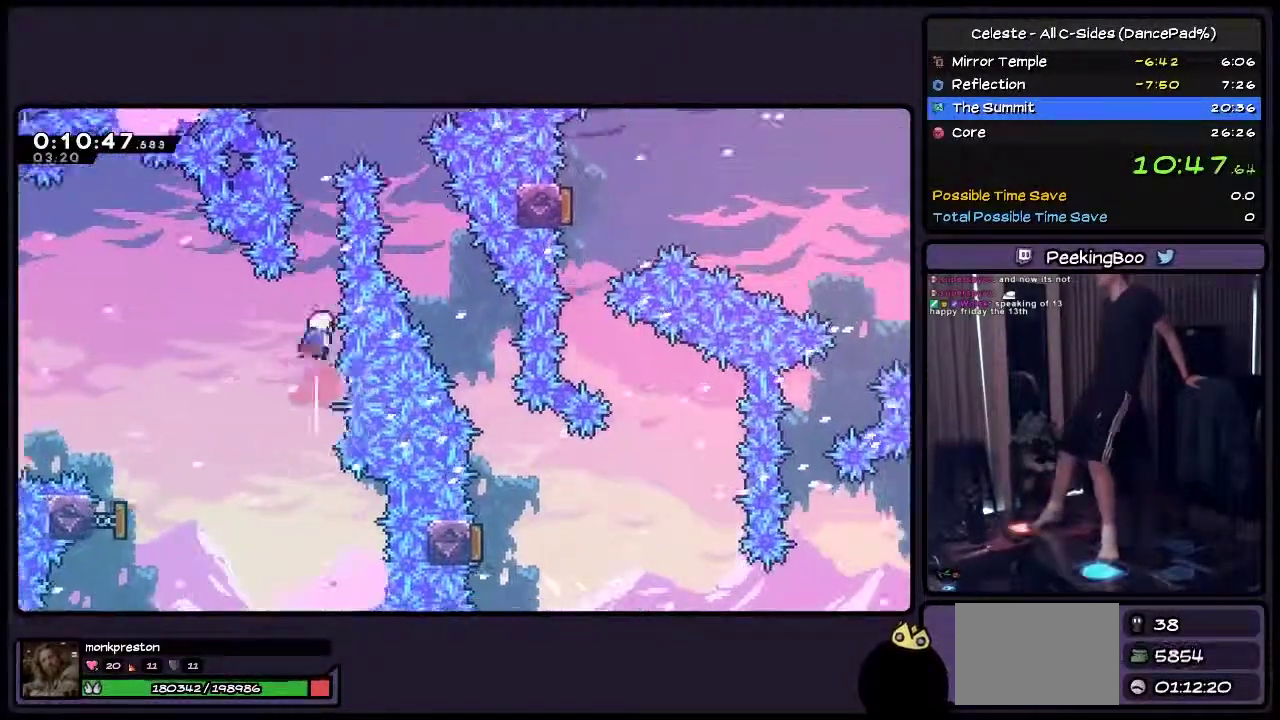
{"buttons": ["TRIANGLE", "DPAD_UP"], "events": [[33, "TRIANGLE", "down"], [250, "TRIANGLE", "up"], [417, "TRIANGLE", "down"]]}
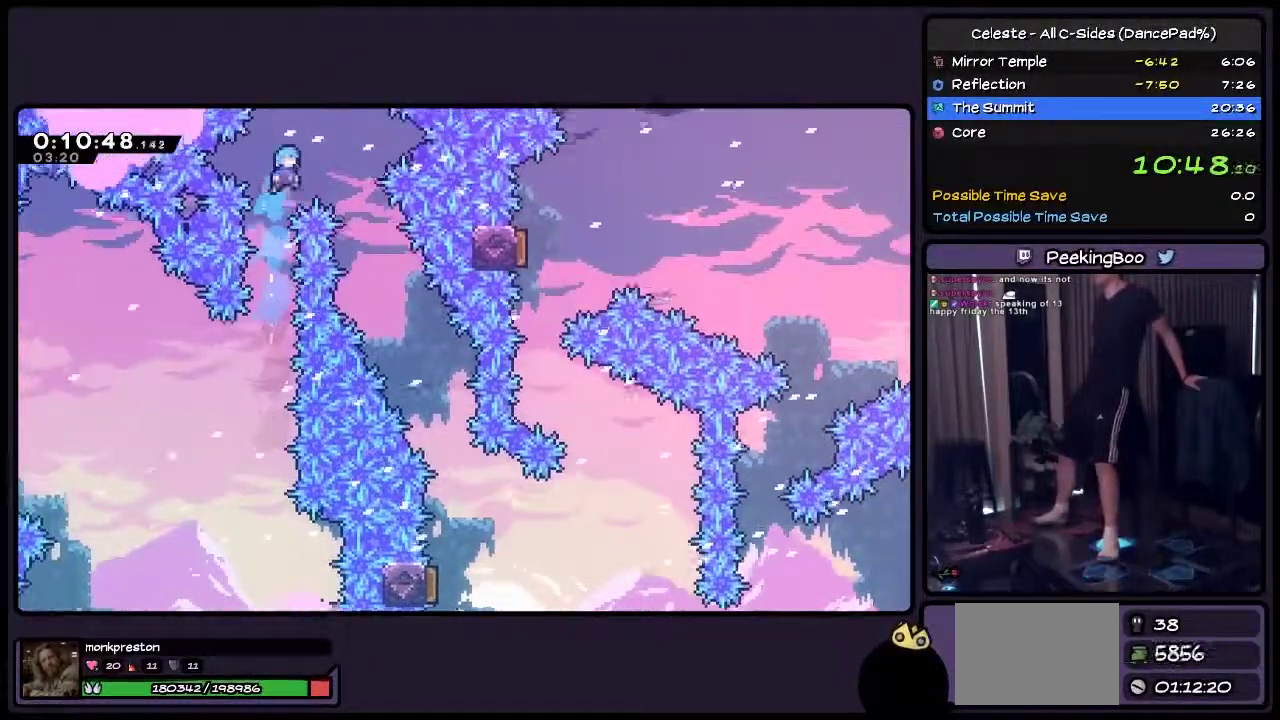
{"buttons": ["DPAD_RIGHT"], "events": [[33, "TRIANGLE", "up"], [117, "DPAD_RIGHT", "down"], [250, "DPAD_UP", "up"]]}
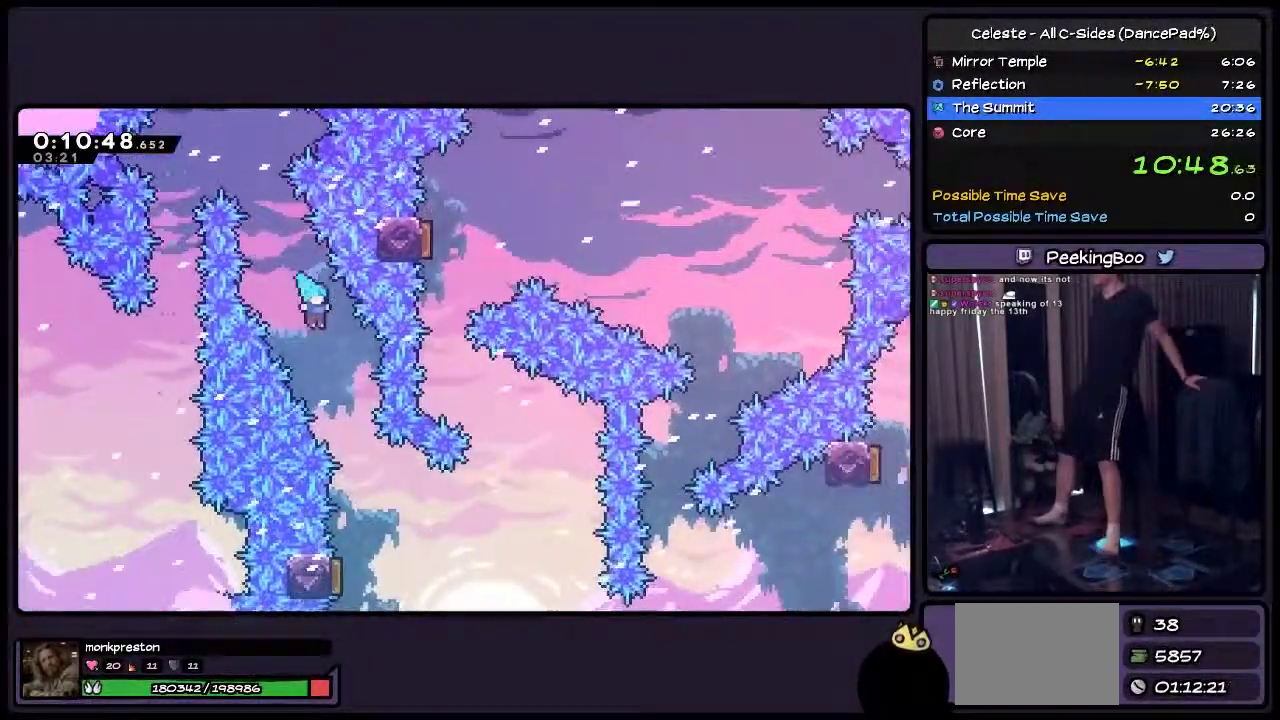
{"buttons": ["DPAD_RIGHT"], "events": [[117, "DPAD_RIGHT", "up"], [283, "DPAD_RIGHT", "down"]]}
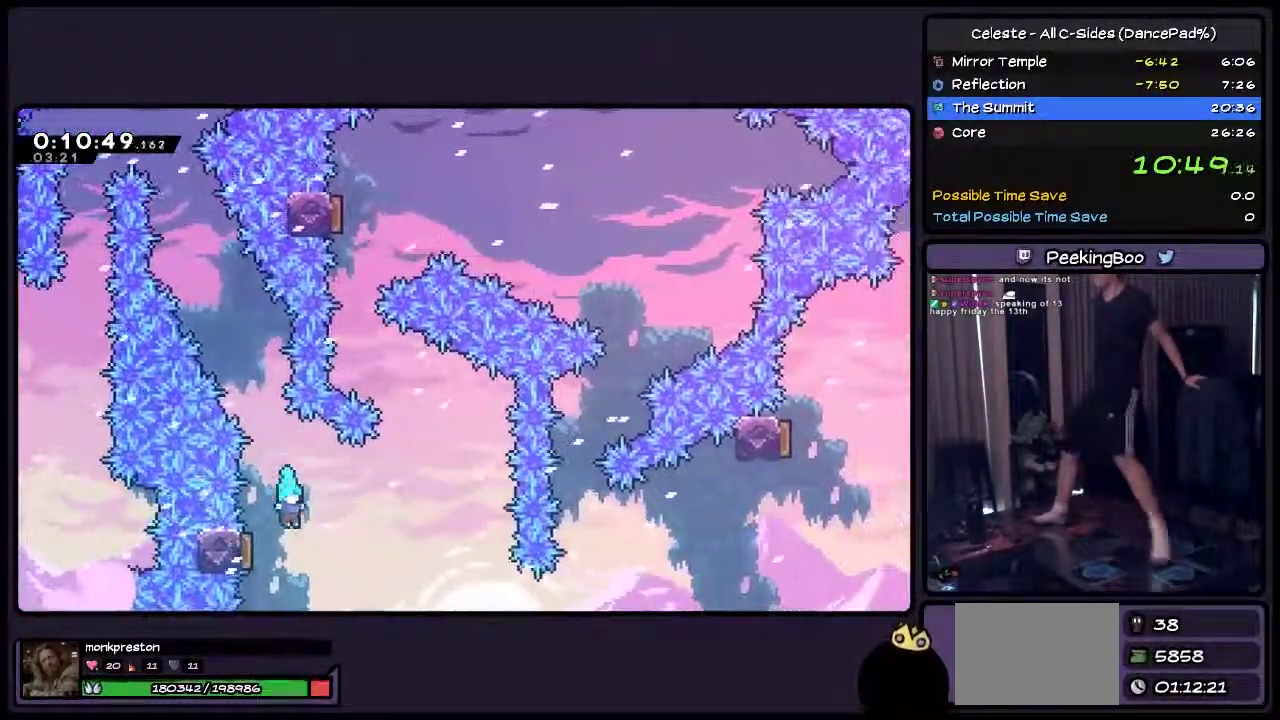
{"buttons": [], "events": [[33, "DPAD_RIGHT", "up"], [200, "DPAD_LEFT", "down"], [417, "DPAD_LEFT", "up"]]}
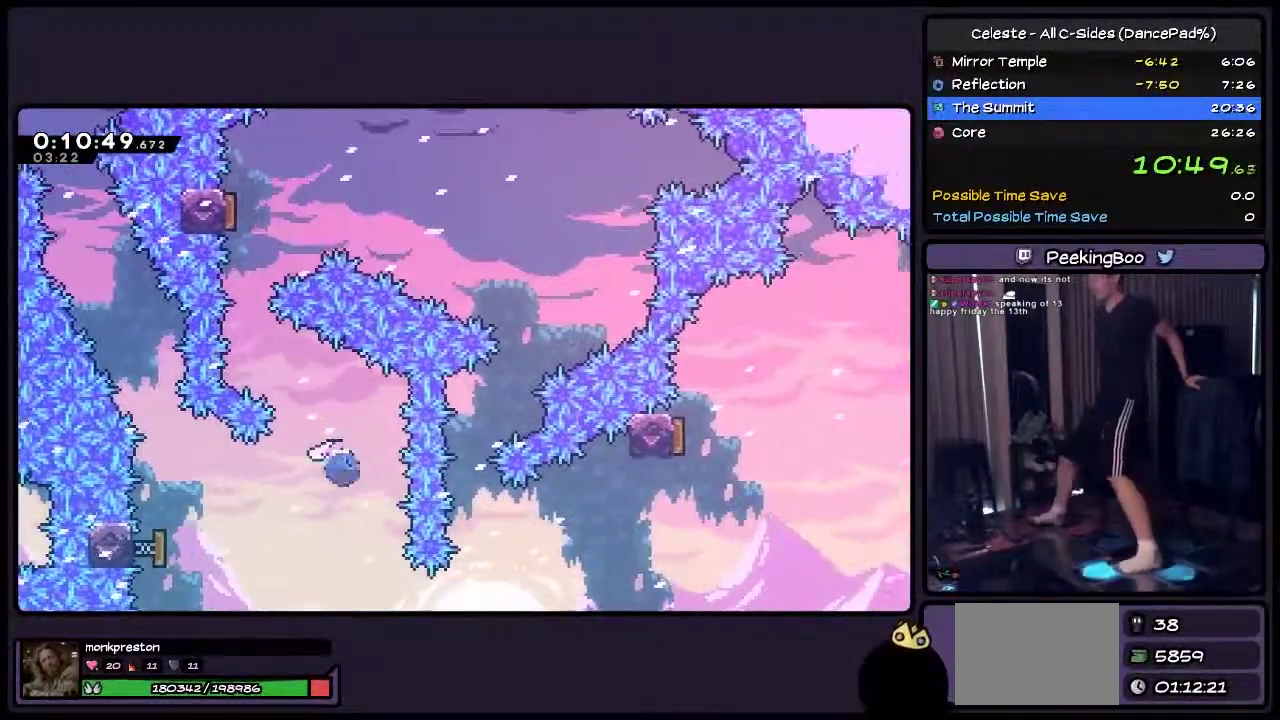
{"buttons": ["TRIANGLE", "DPAD_UP"], "events": [[83, "DPAD_UP", "down"], [200, "DPAD_LEFT", "down"], [283, "TRIANGLE", "down"], [333, "DPAD_LEFT", "up"], [417, "TRIANGLE", "up"], [500, "TRIANGLE", "down"]]}